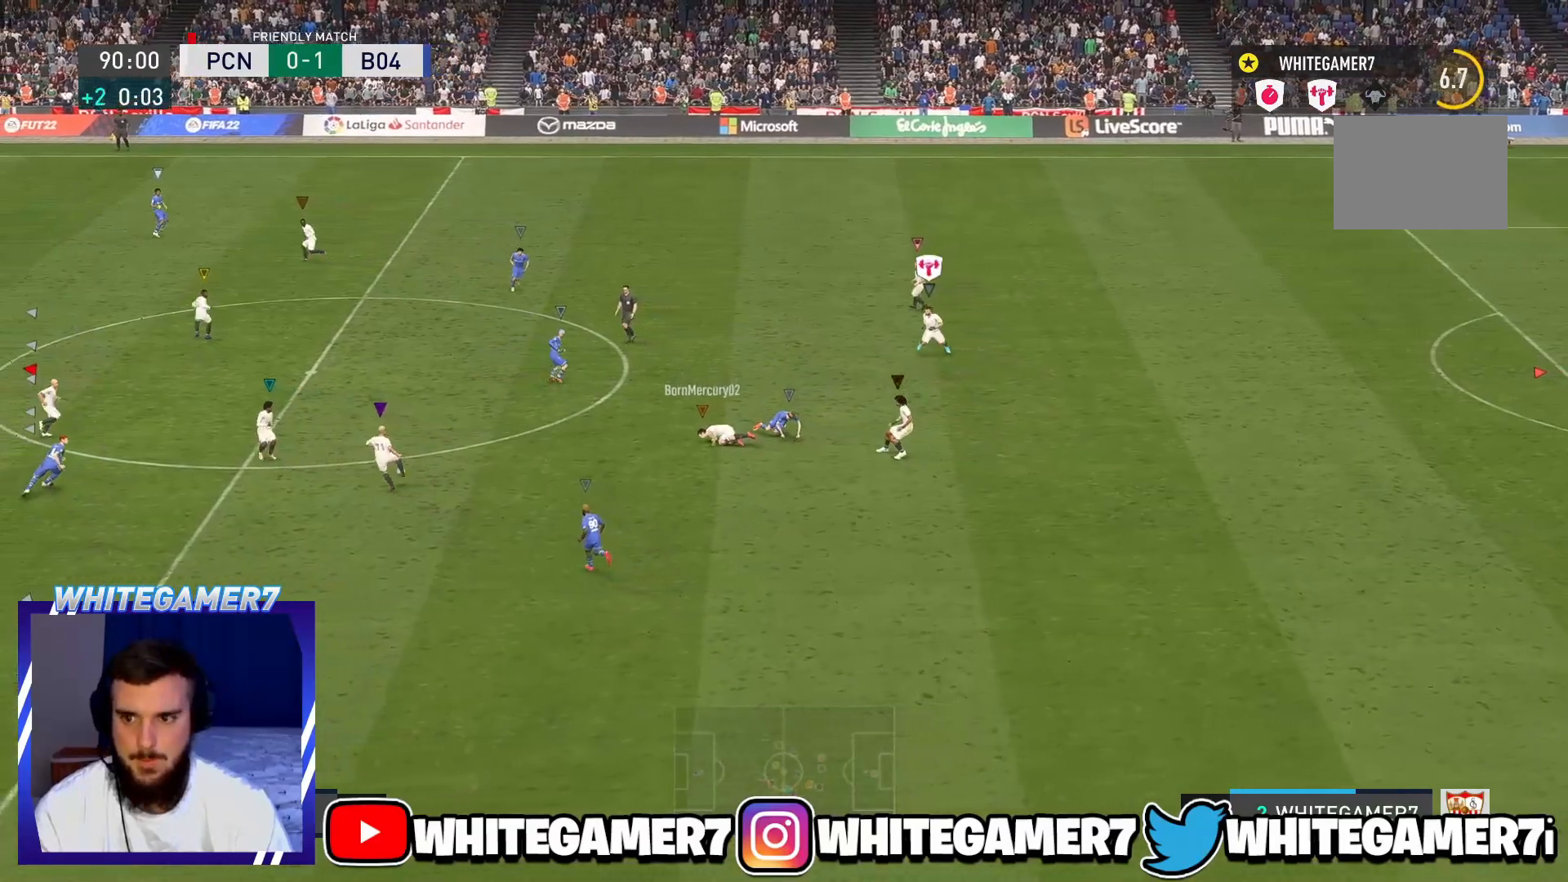
Gameplay with a controller (Xbox layout); each line is a JSON object with the inputs held at the frame after it. "events" lists button and stick changes between this image and that frame as [ms after this image, input, new state], when the widget could be followed in between. Not read: L3 R3 right_stick.
{"buttons": [], "left_stick": "left", "events": [[134, "L2", "up"]]}
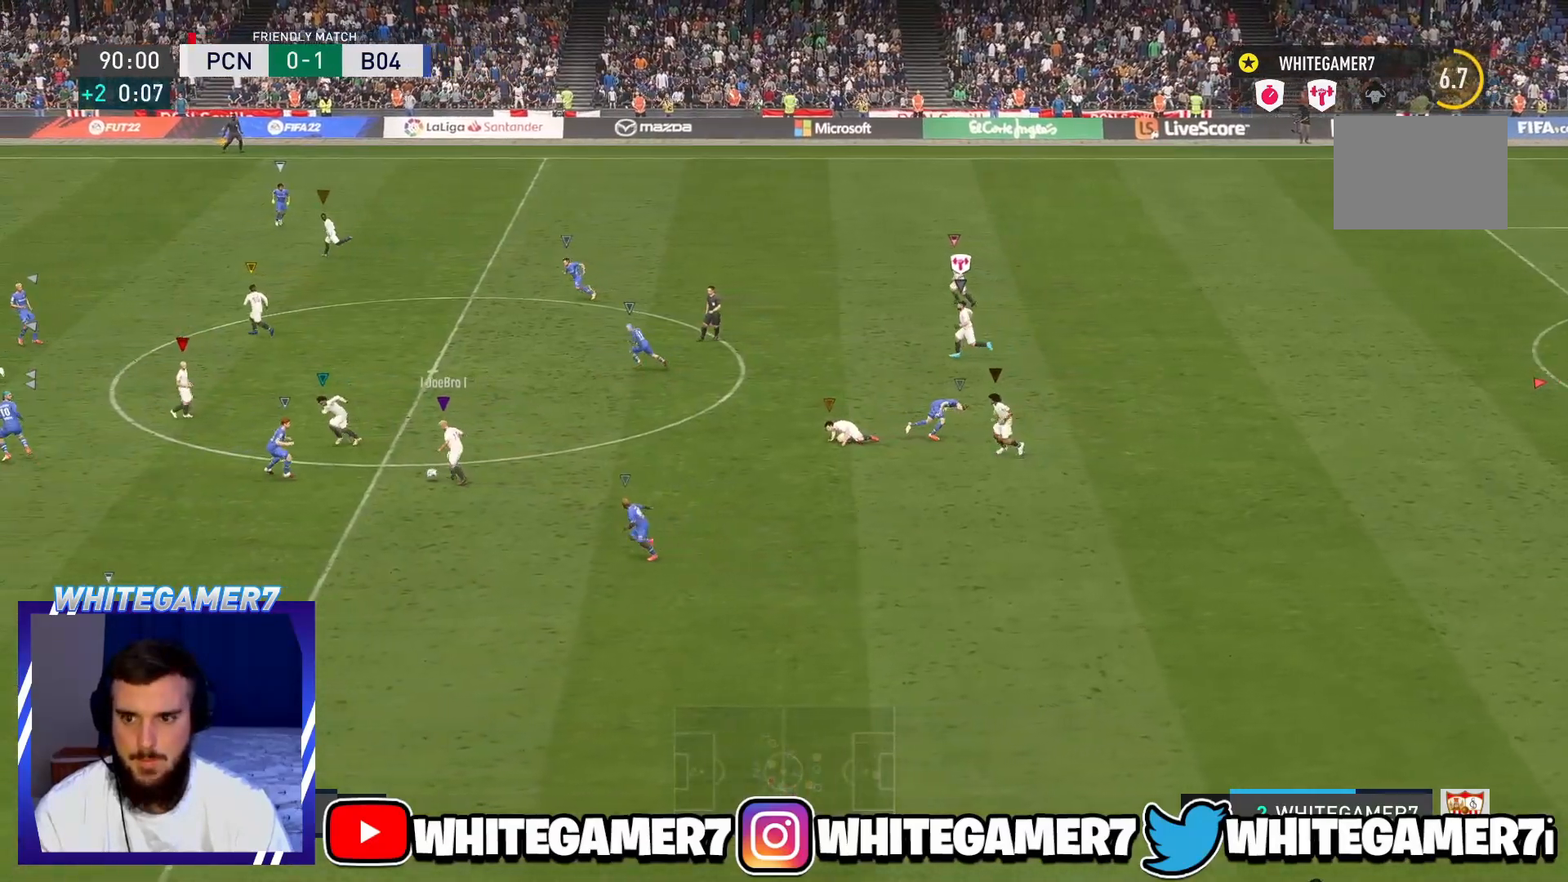
{"buttons": [], "left_stick": "left", "events": [[400, "L2", "down"], [450, "L2", "up"]]}
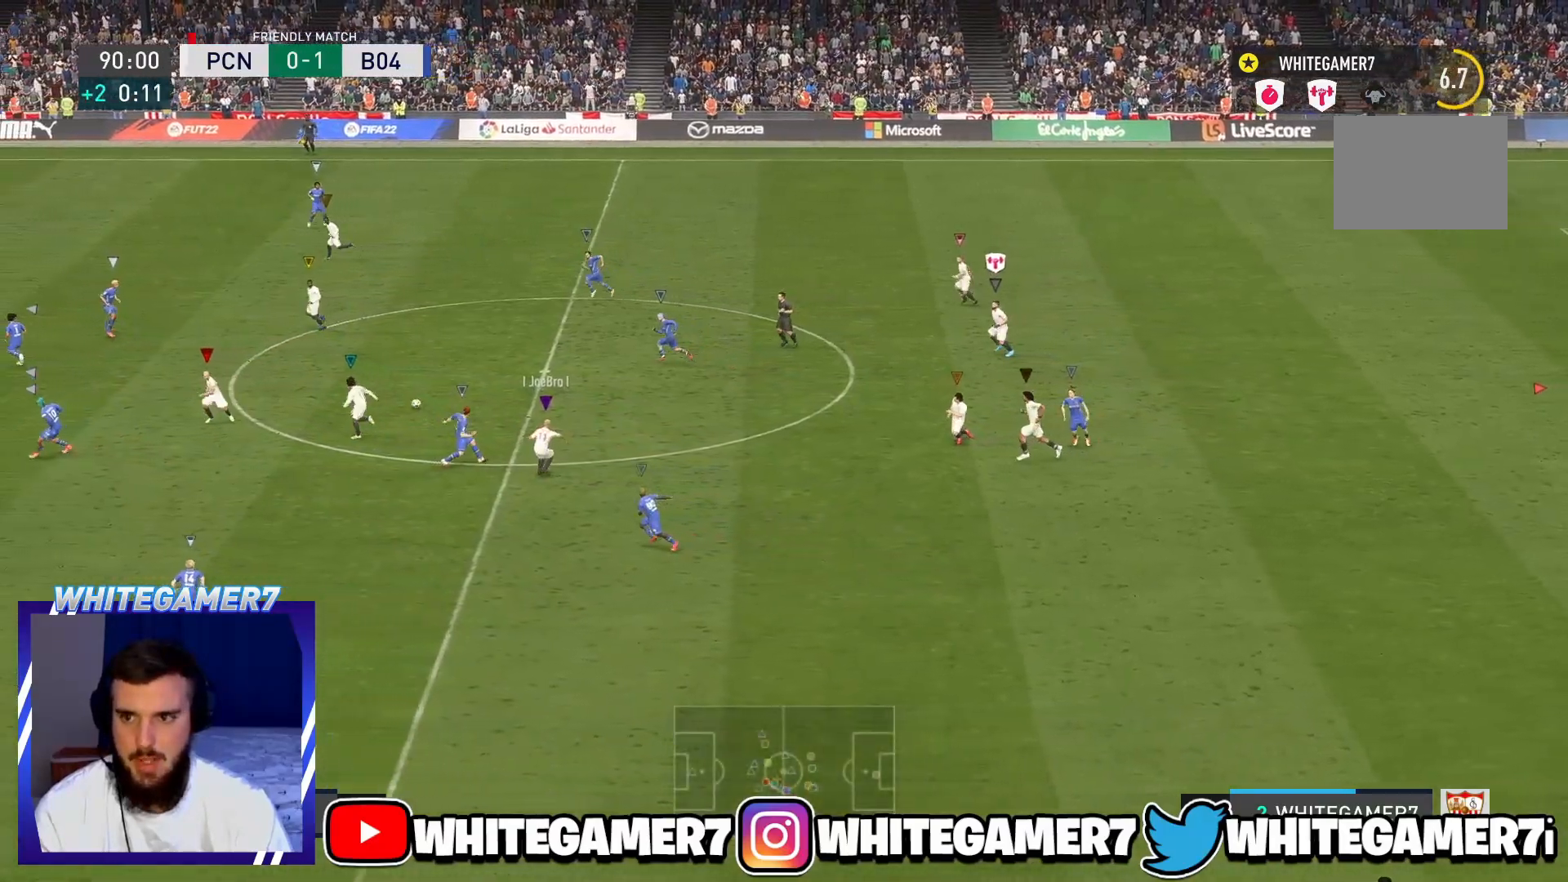
{"buttons": [], "left_stick": "left", "events": []}
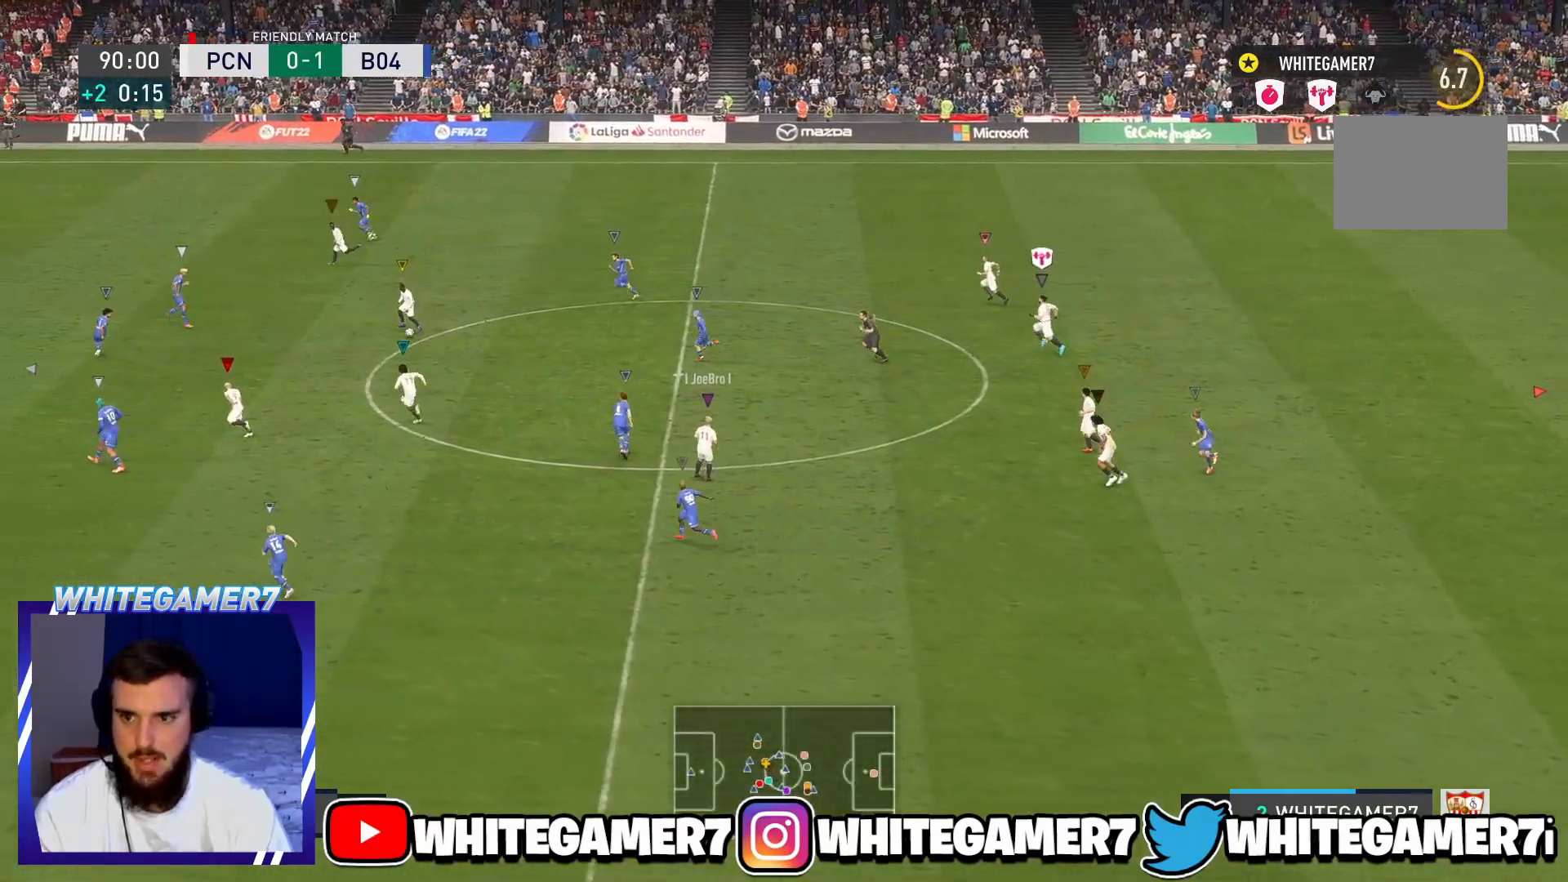
{"buttons": [], "left_stick": "left", "events": []}
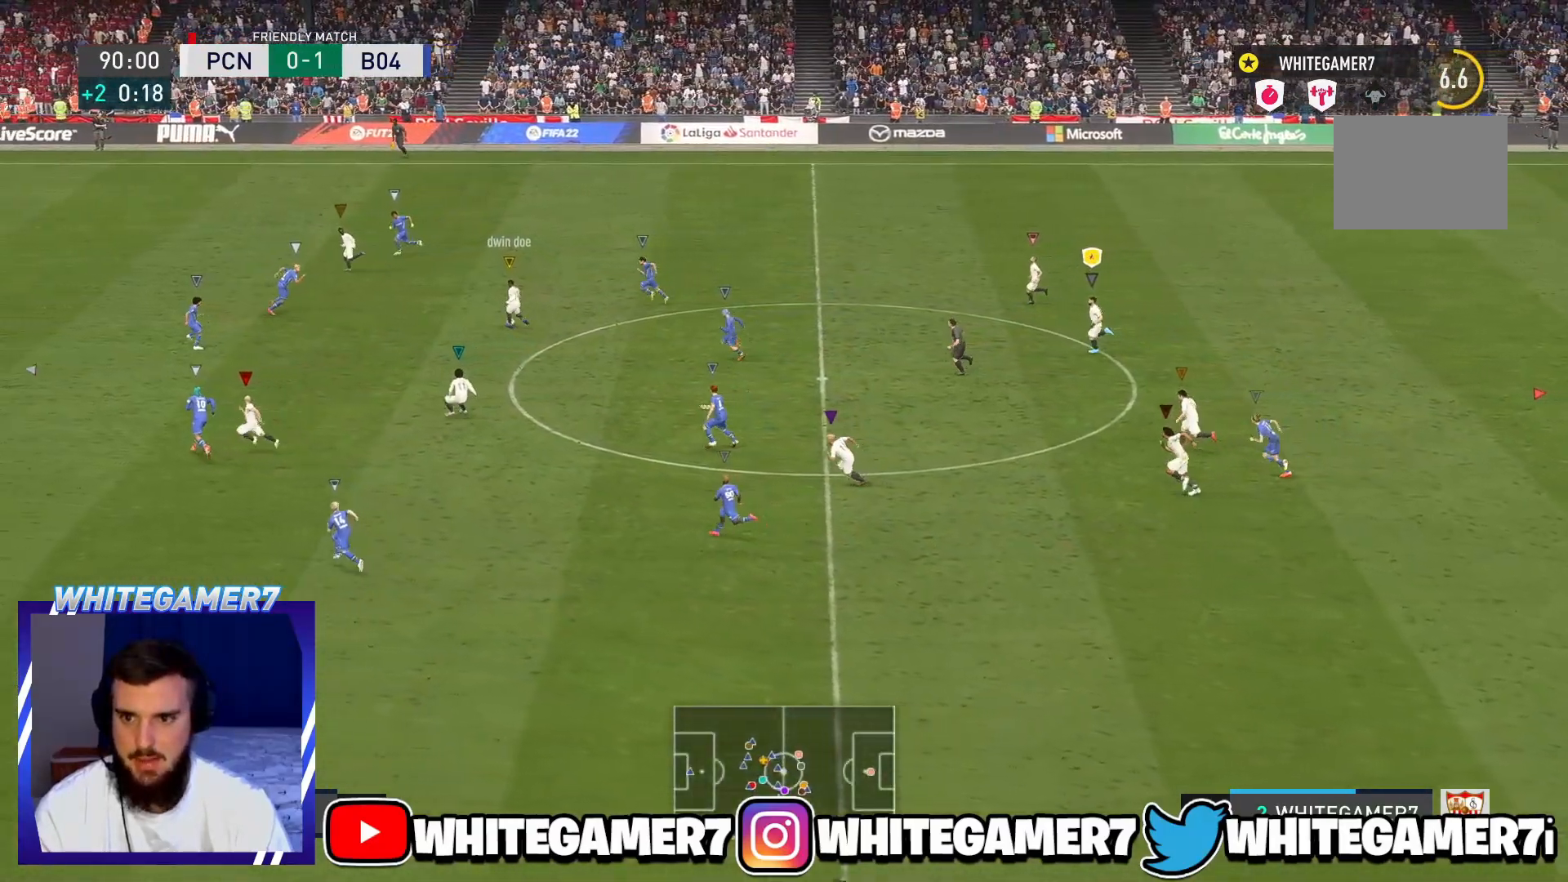
{"buttons": [], "left_stick": "left", "events": []}
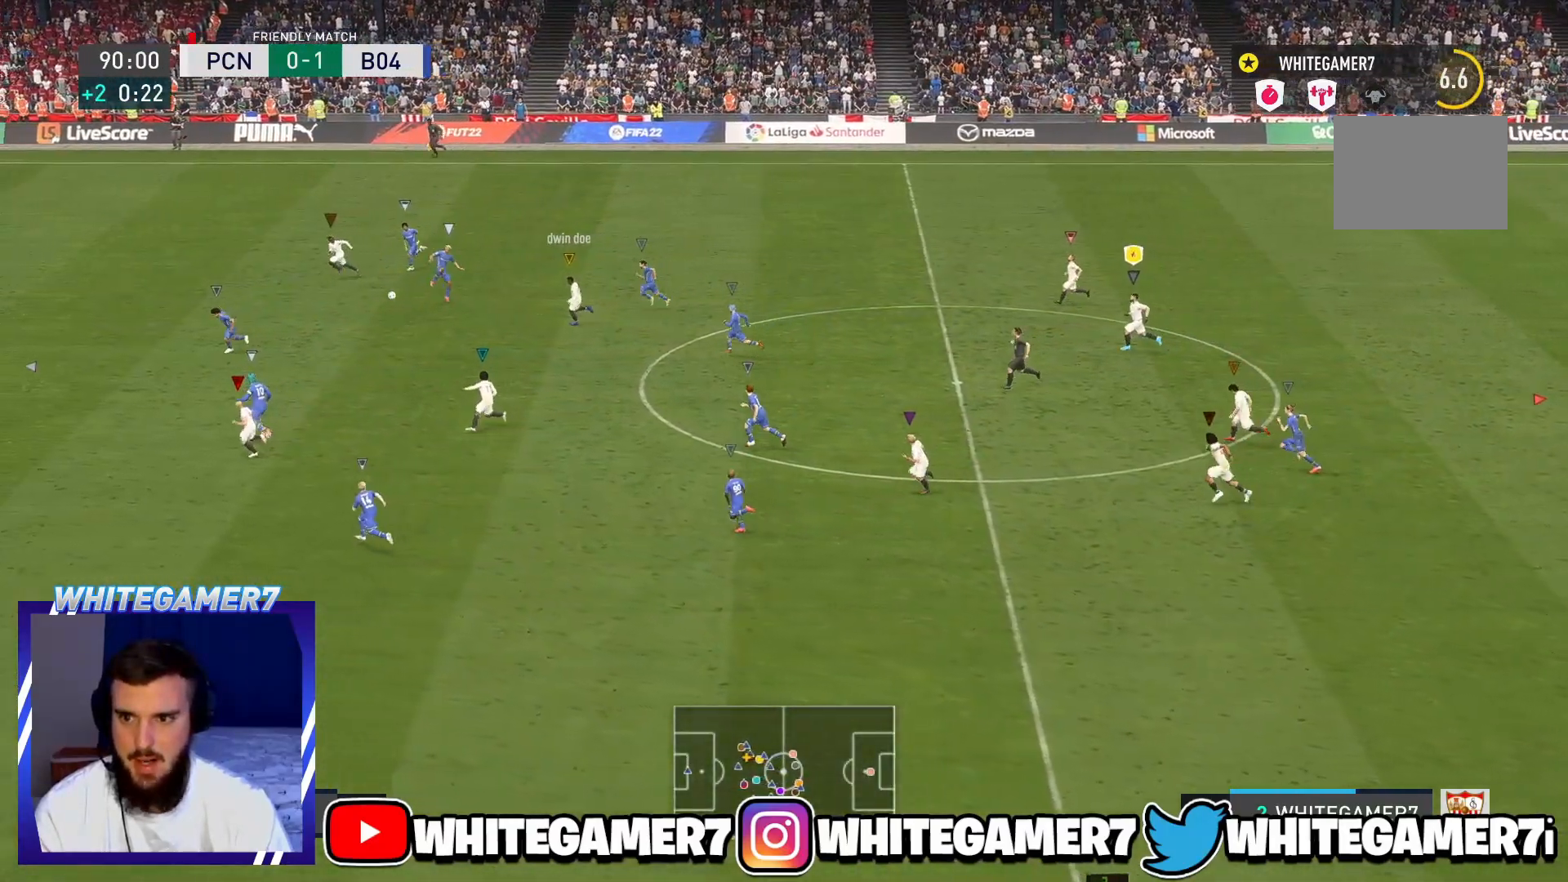
{"buttons": [], "left_stick": "left", "events": []}
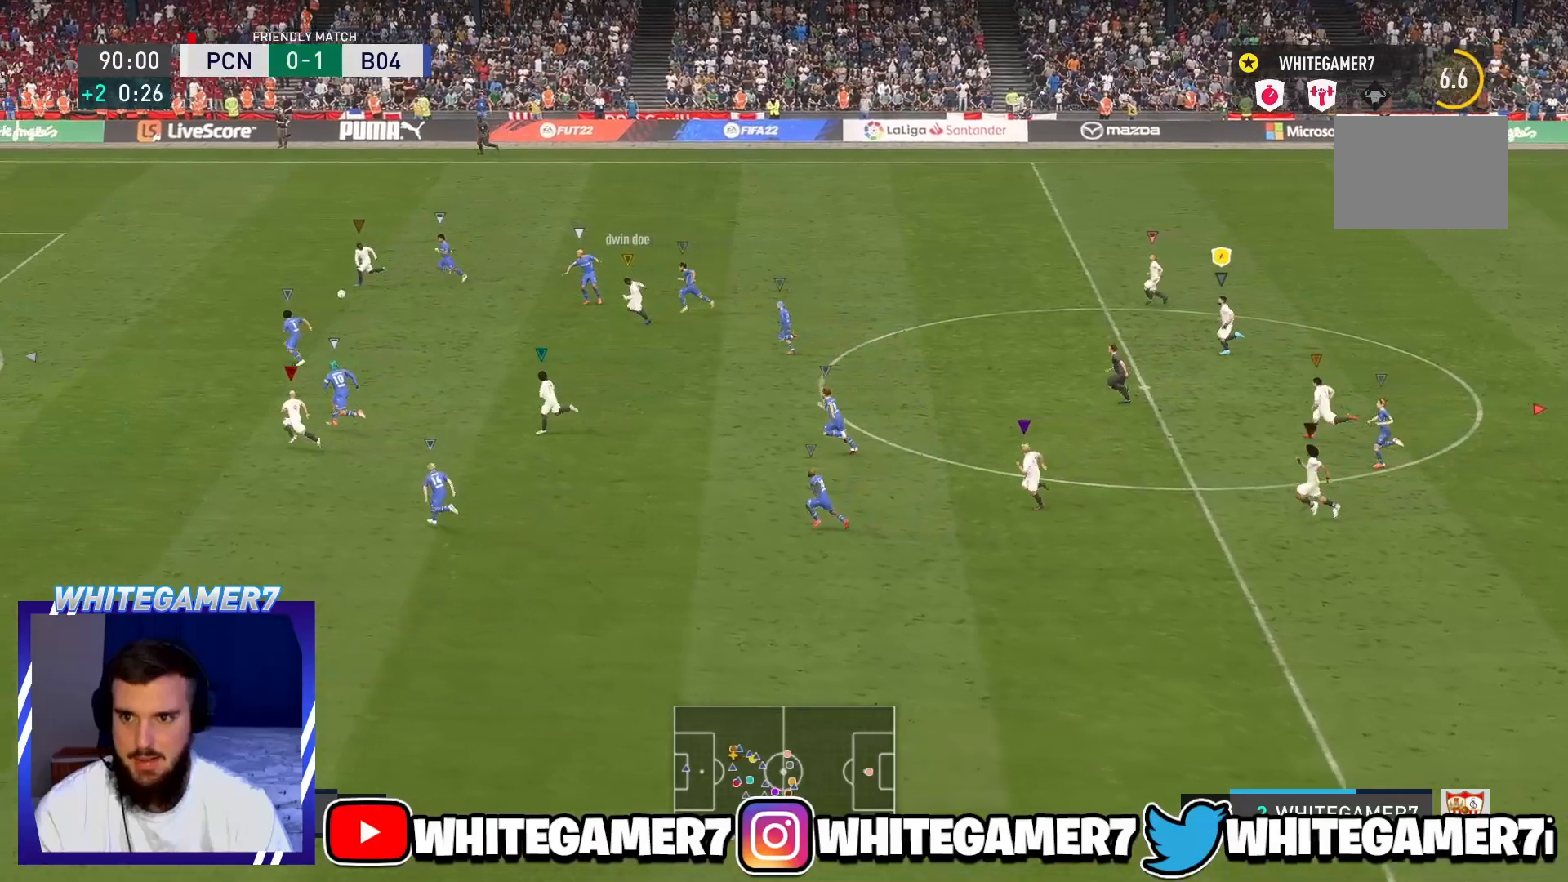
{"buttons": [], "left_stick": "left", "events": [[100, "left_stick", "center"], [300, "left_stick", "left"]]}
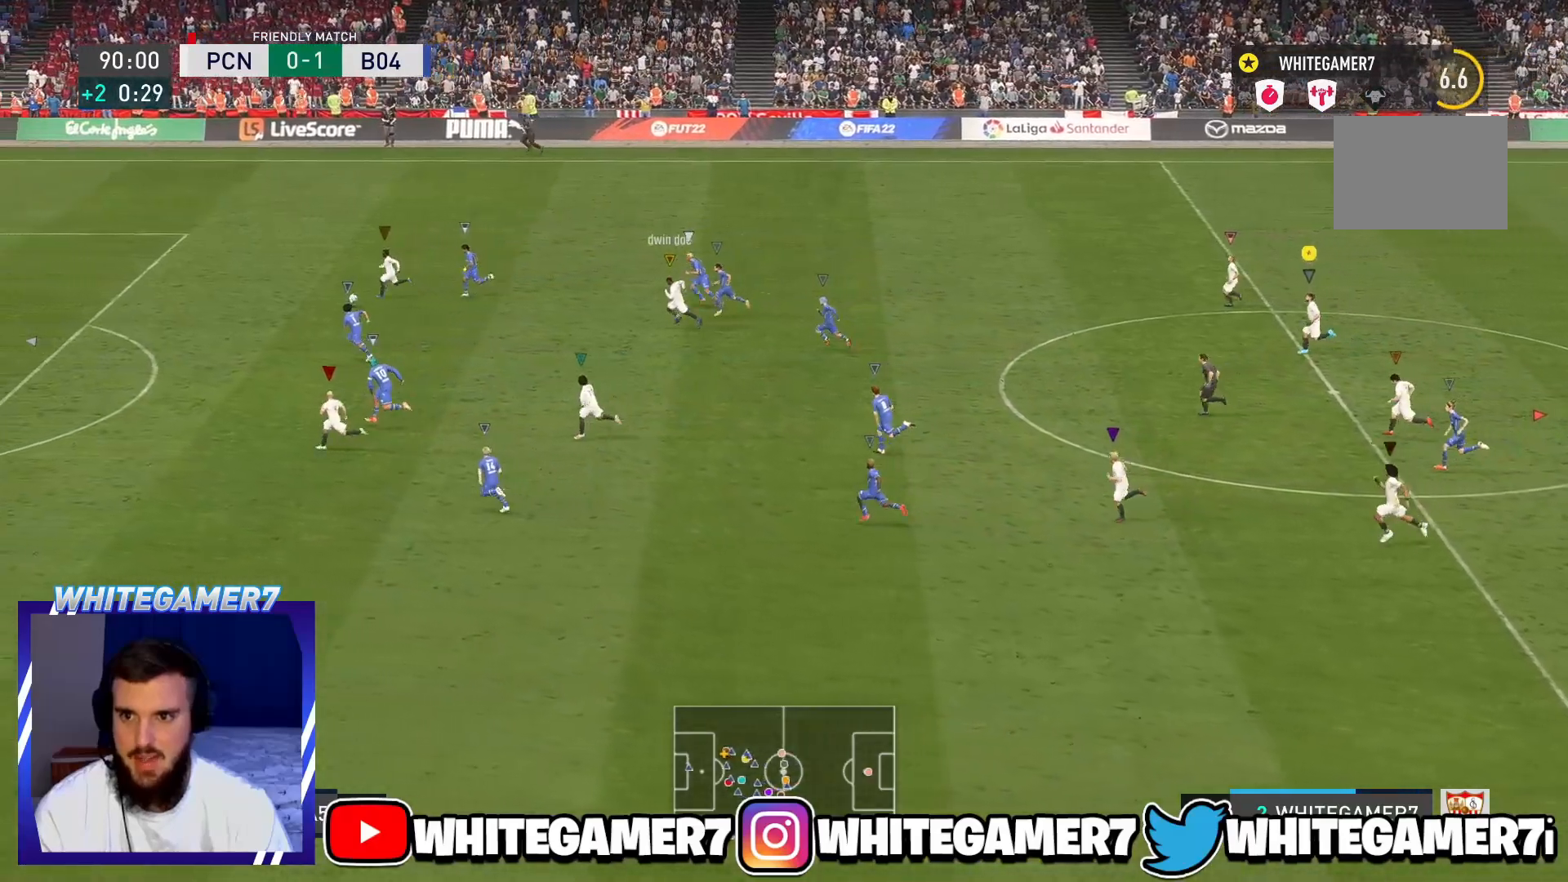
{"buttons": [], "left_stick": "left", "events": []}
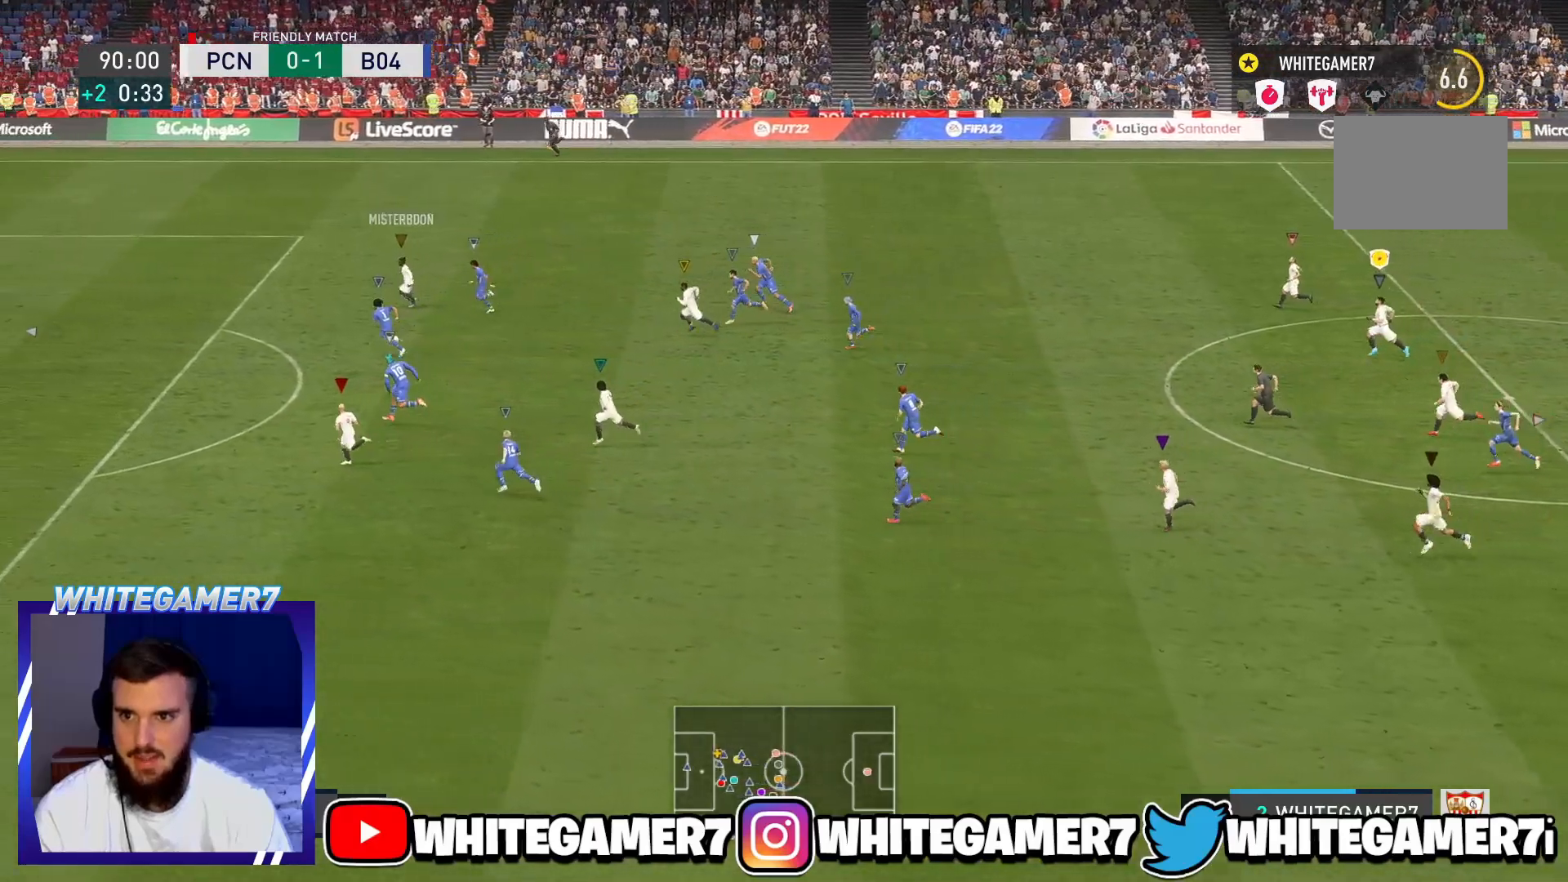
{"buttons": [], "left_stick": "center", "events": [[250, "left_stick", "center"]]}
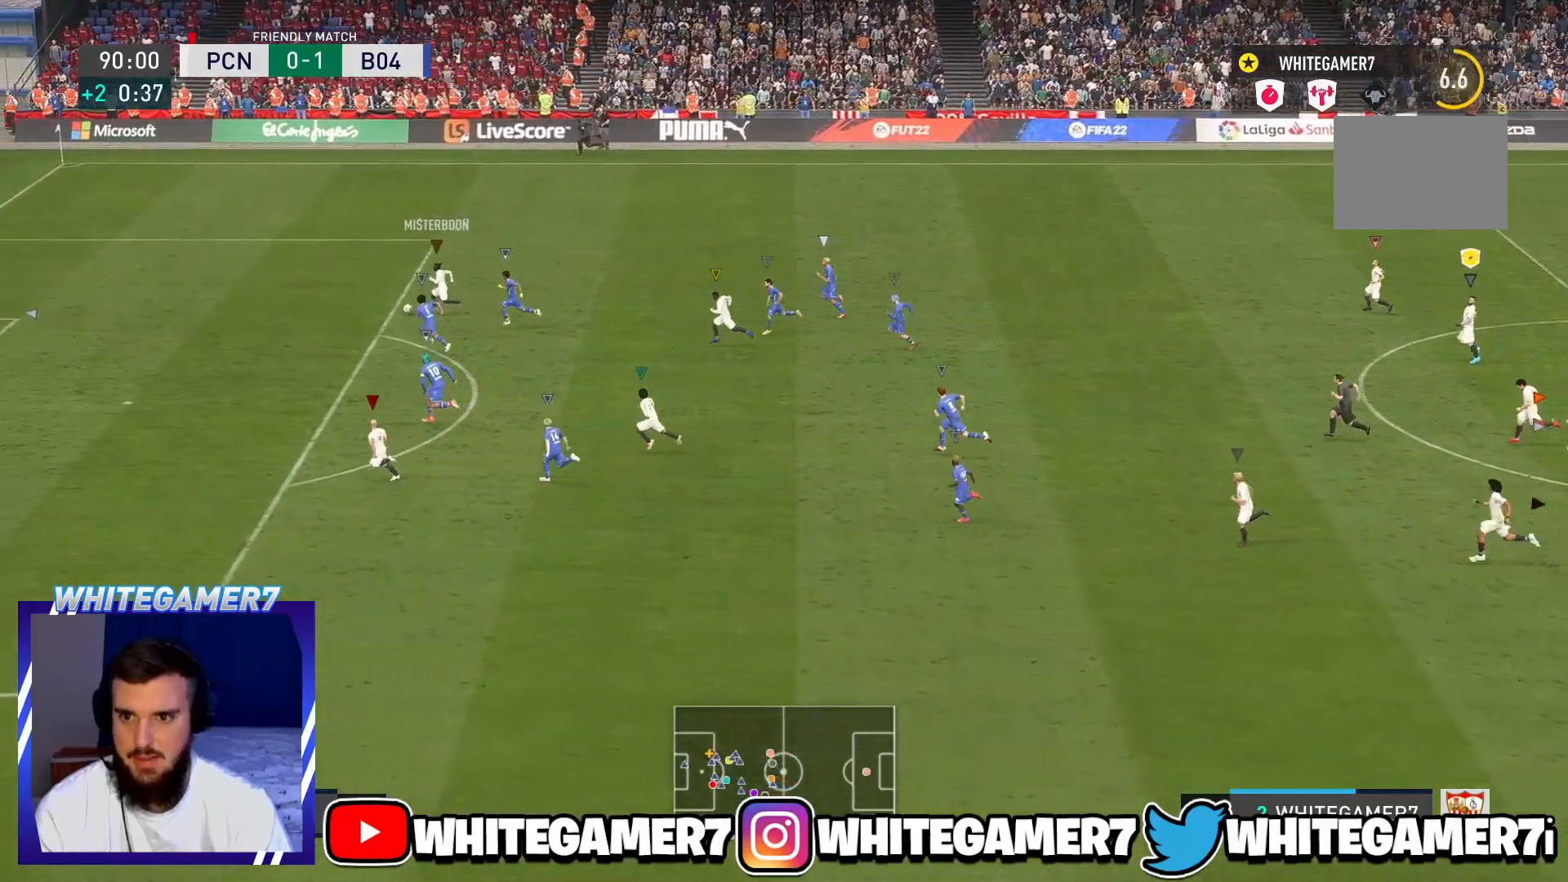
{"buttons": [], "left_stick": "left", "events": [[433, "left_stick", "left"]]}
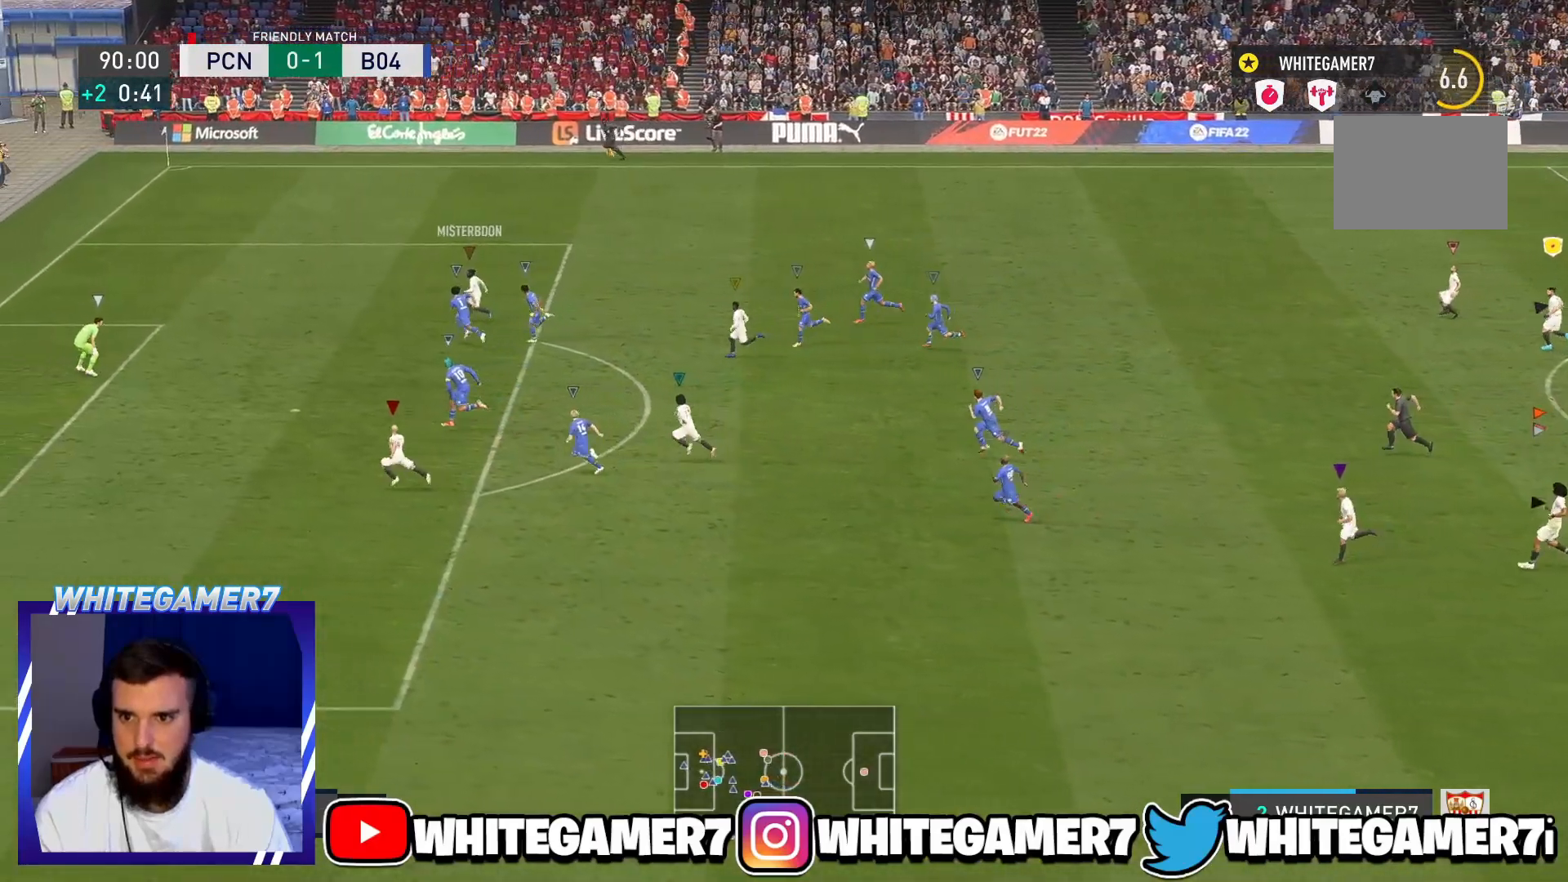
{"buttons": [], "left_stick": "center", "events": [[167, "left_stick", "center"]]}
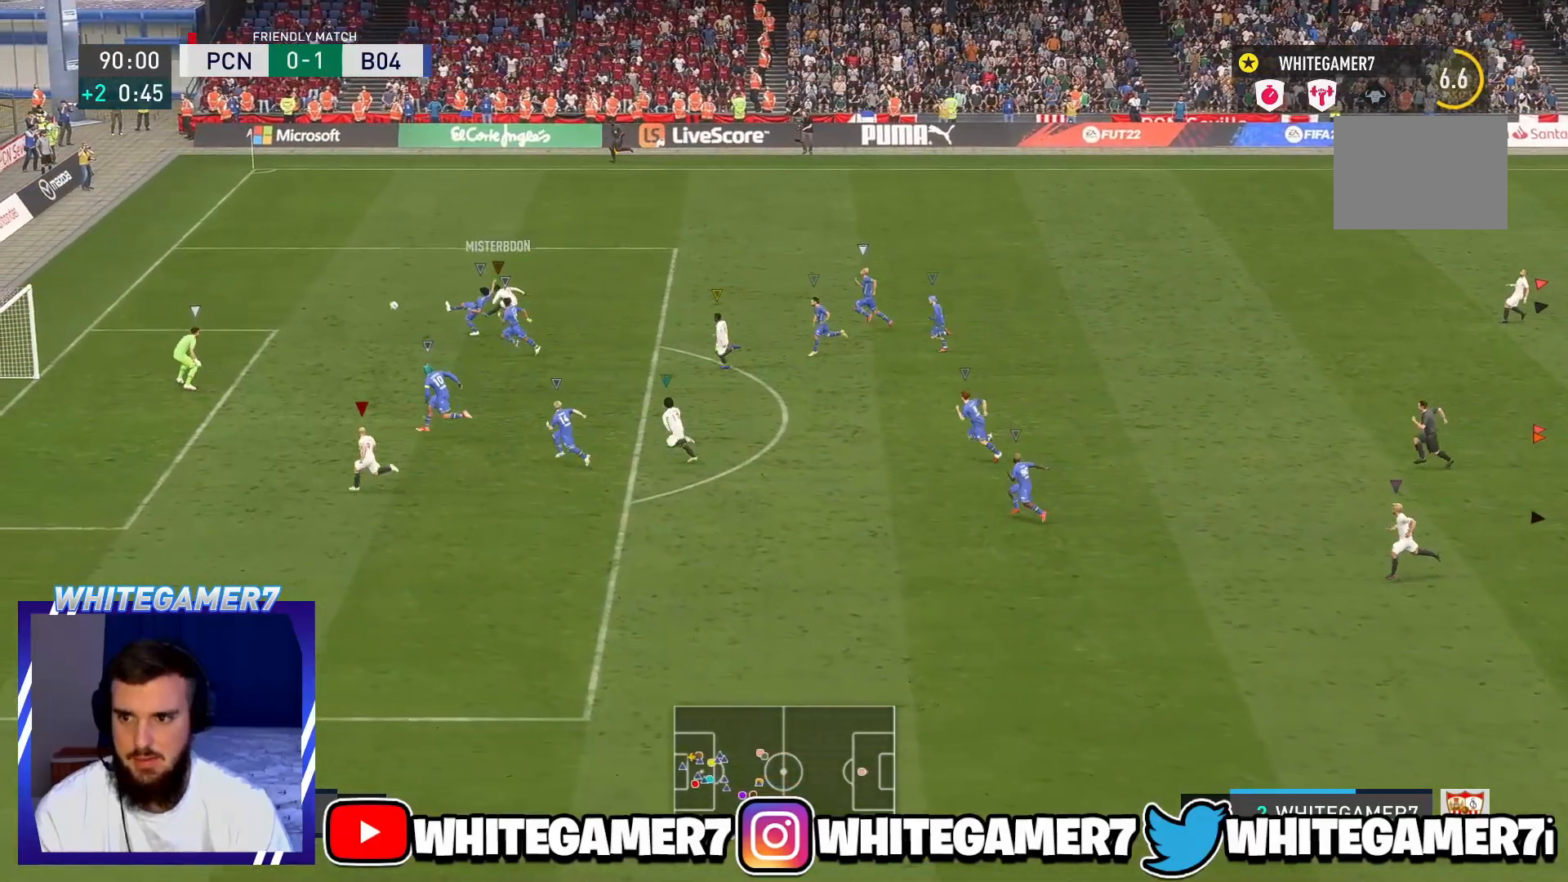
{"buttons": [], "left_stick": "center", "events": []}
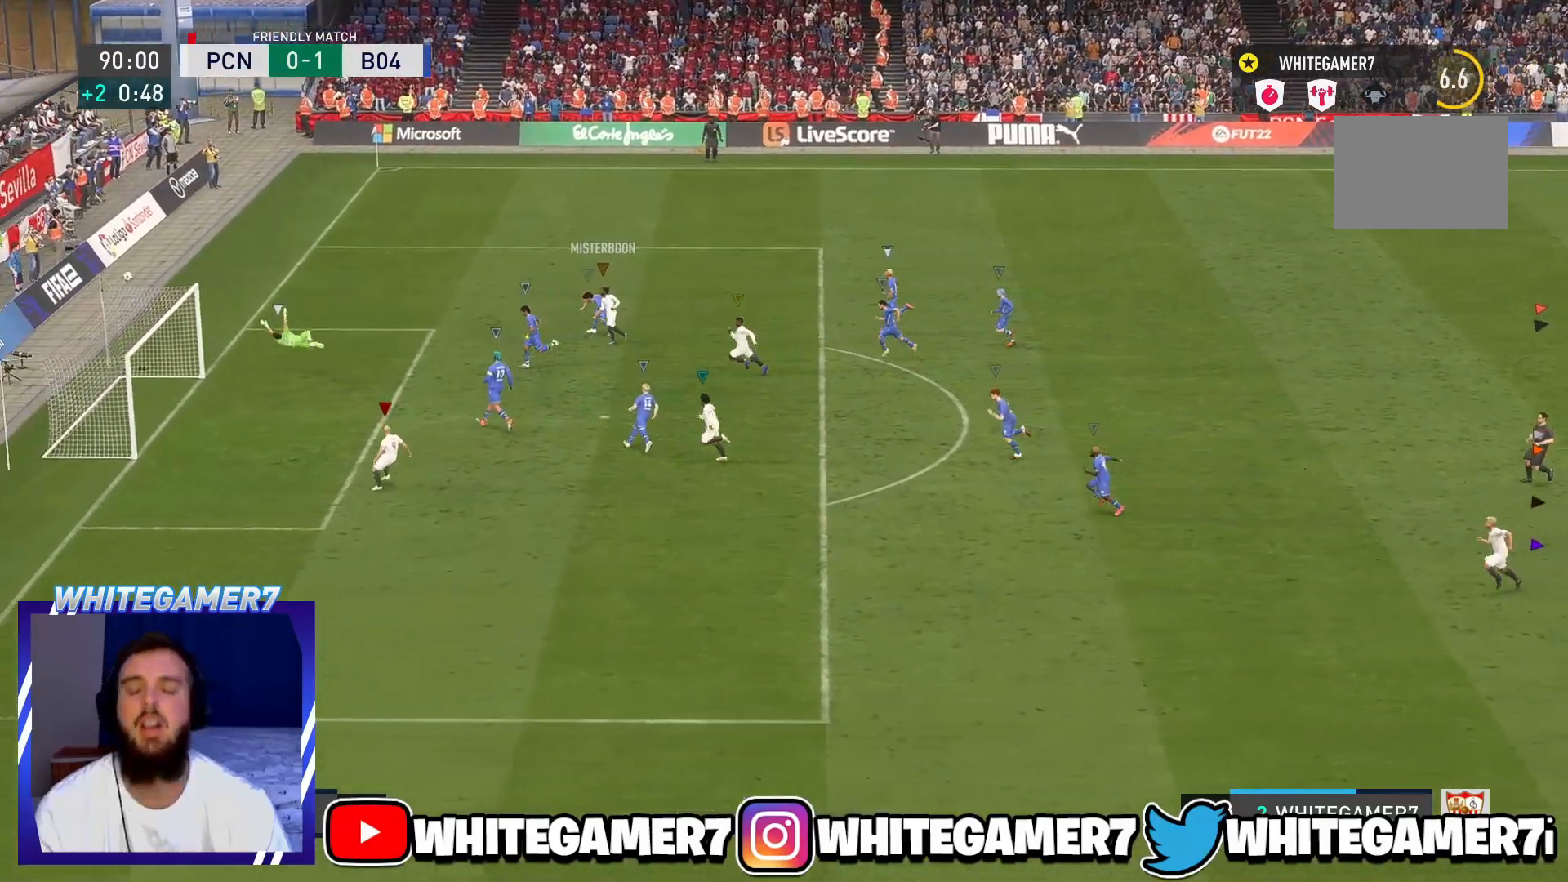
{"buttons": [], "left_stick": "center", "events": []}
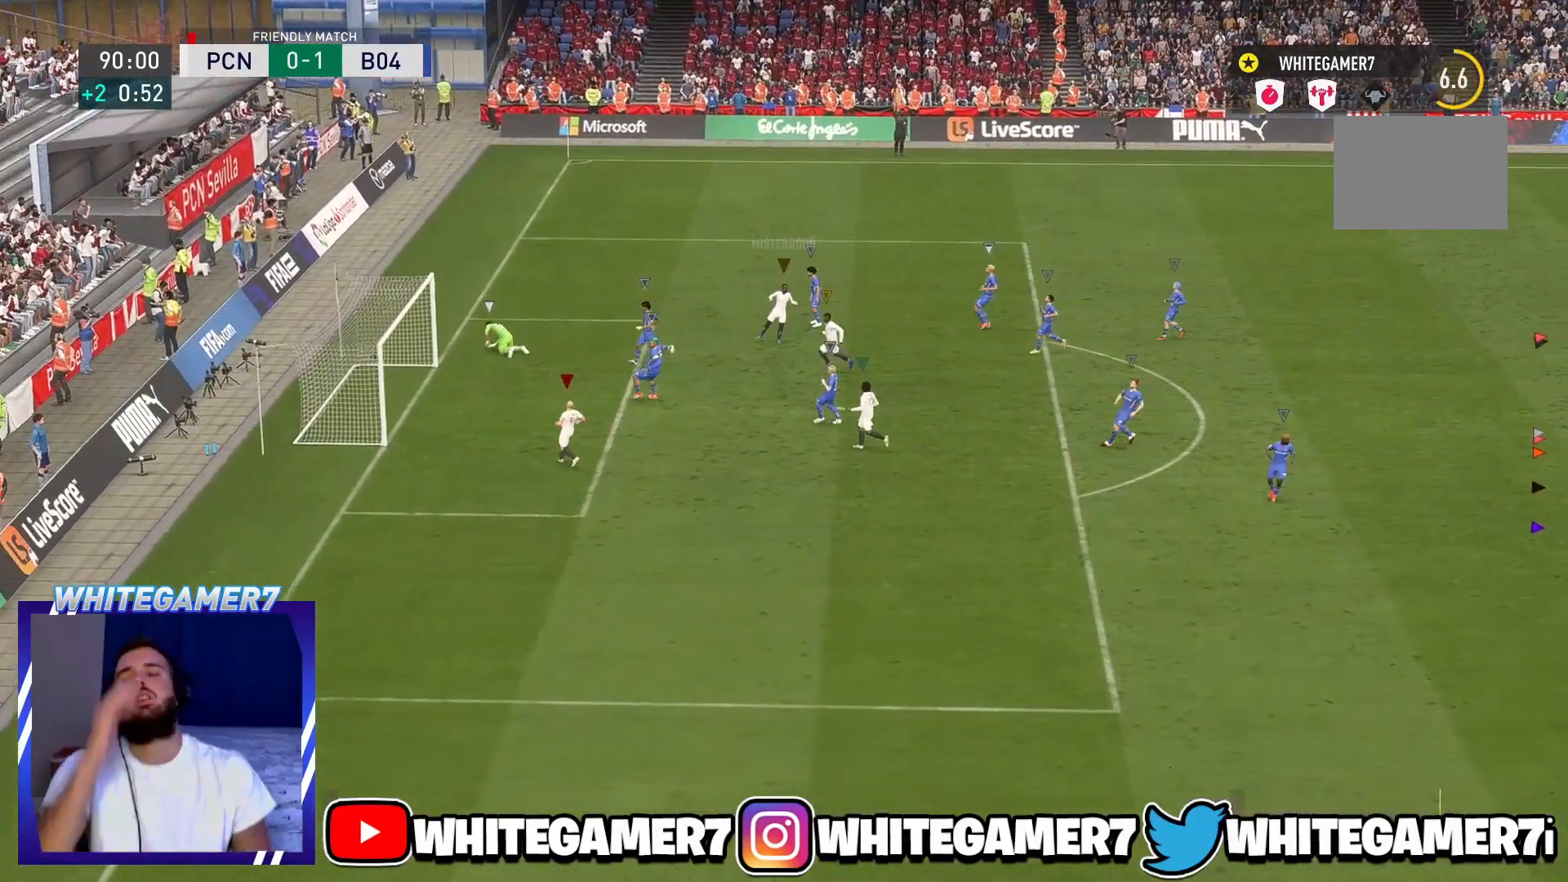
{"buttons": [], "left_stick": "center", "events": []}
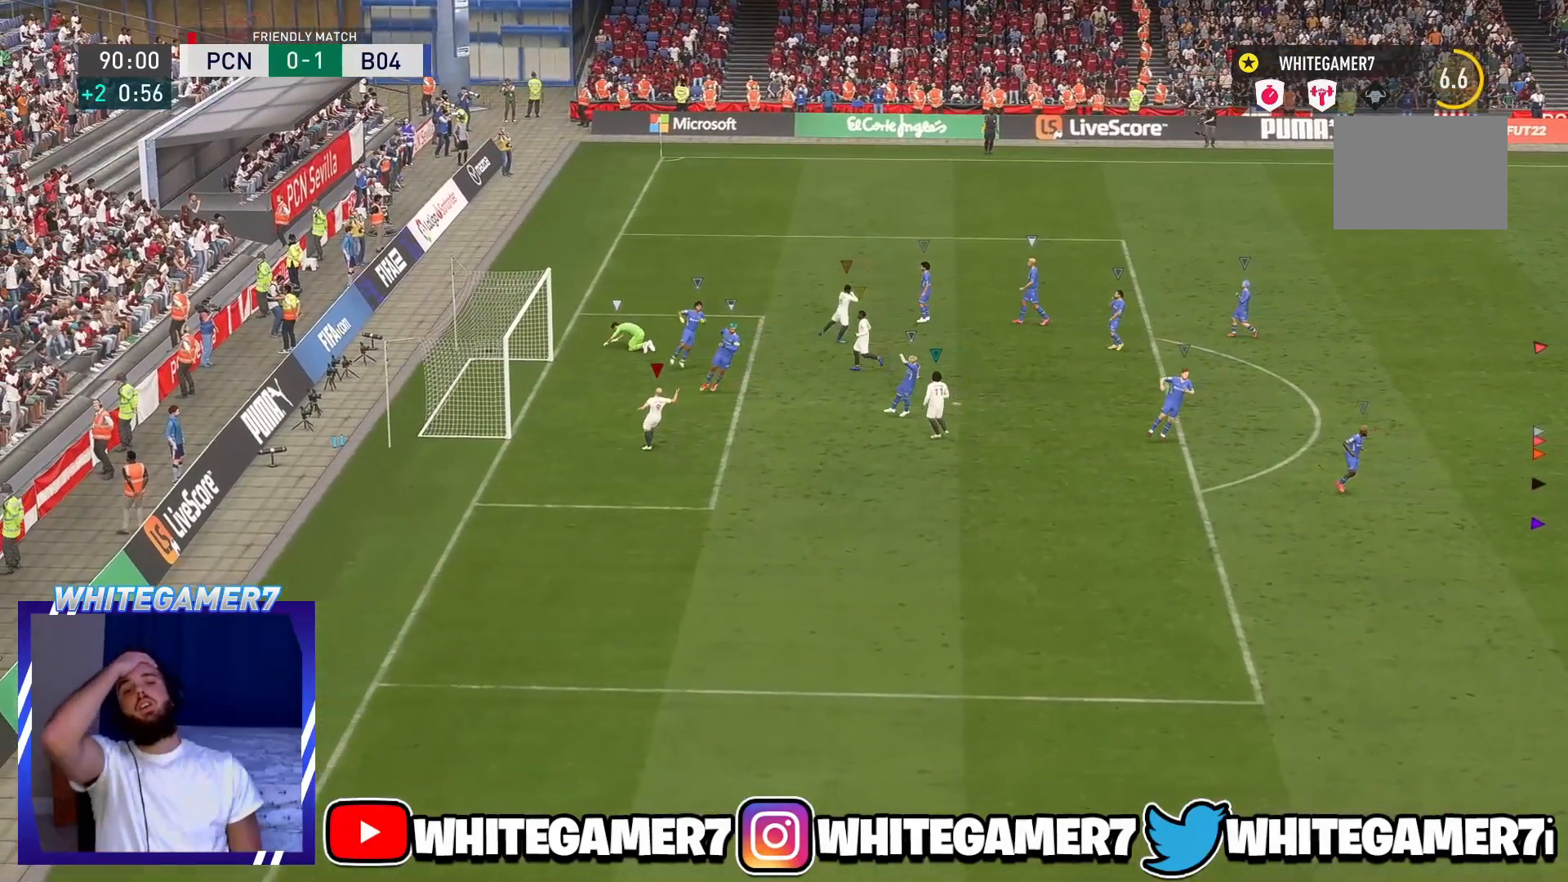
{"buttons": [], "left_stick": "center", "events": []}
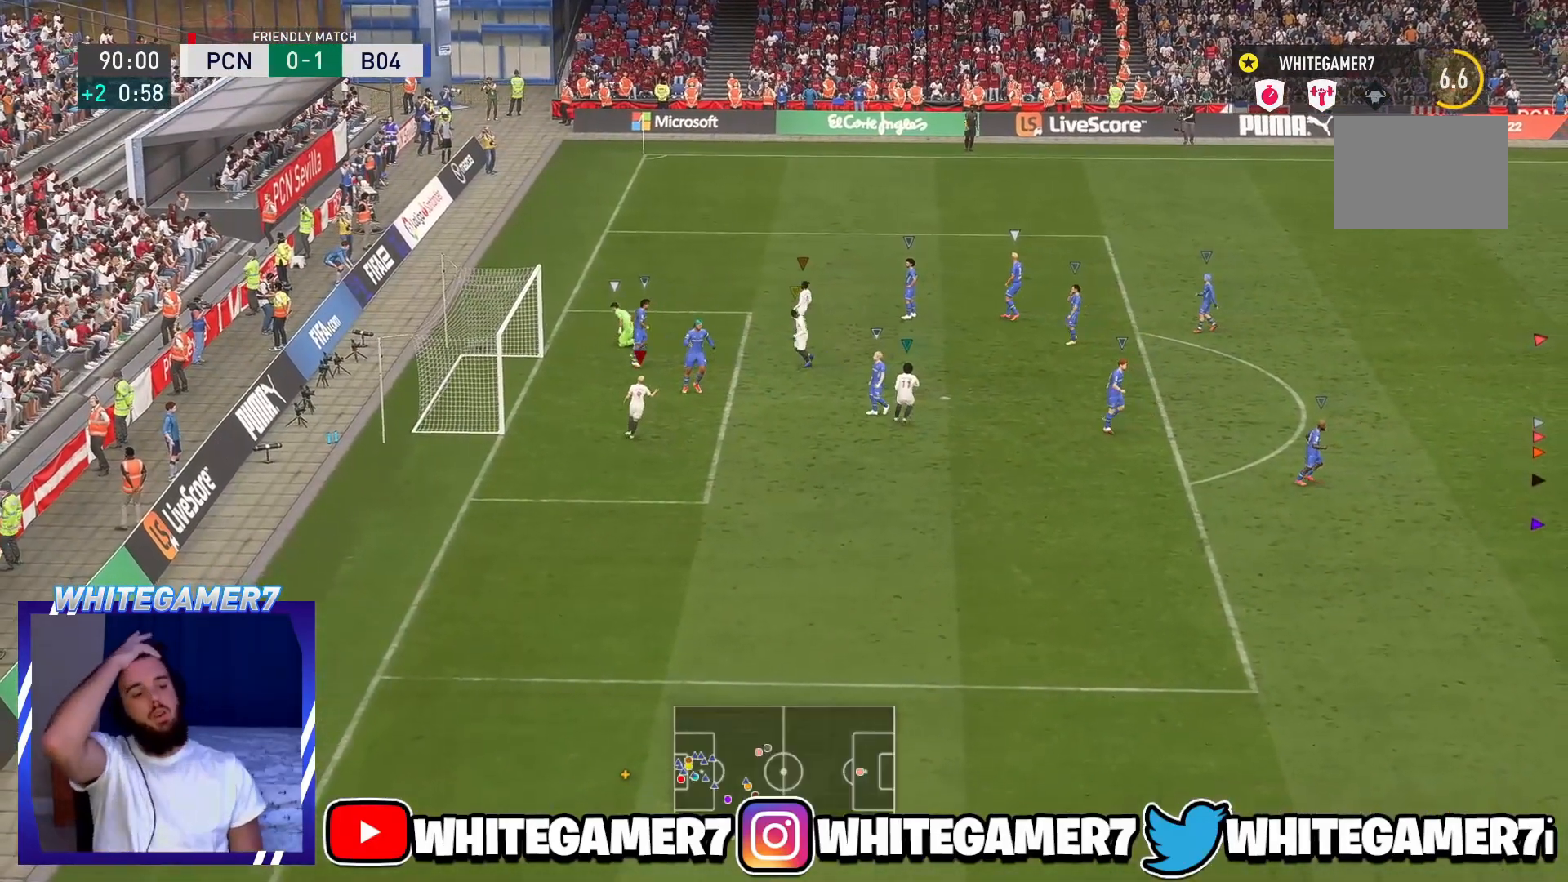
{"buttons": [], "left_stick": "center", "events": []}
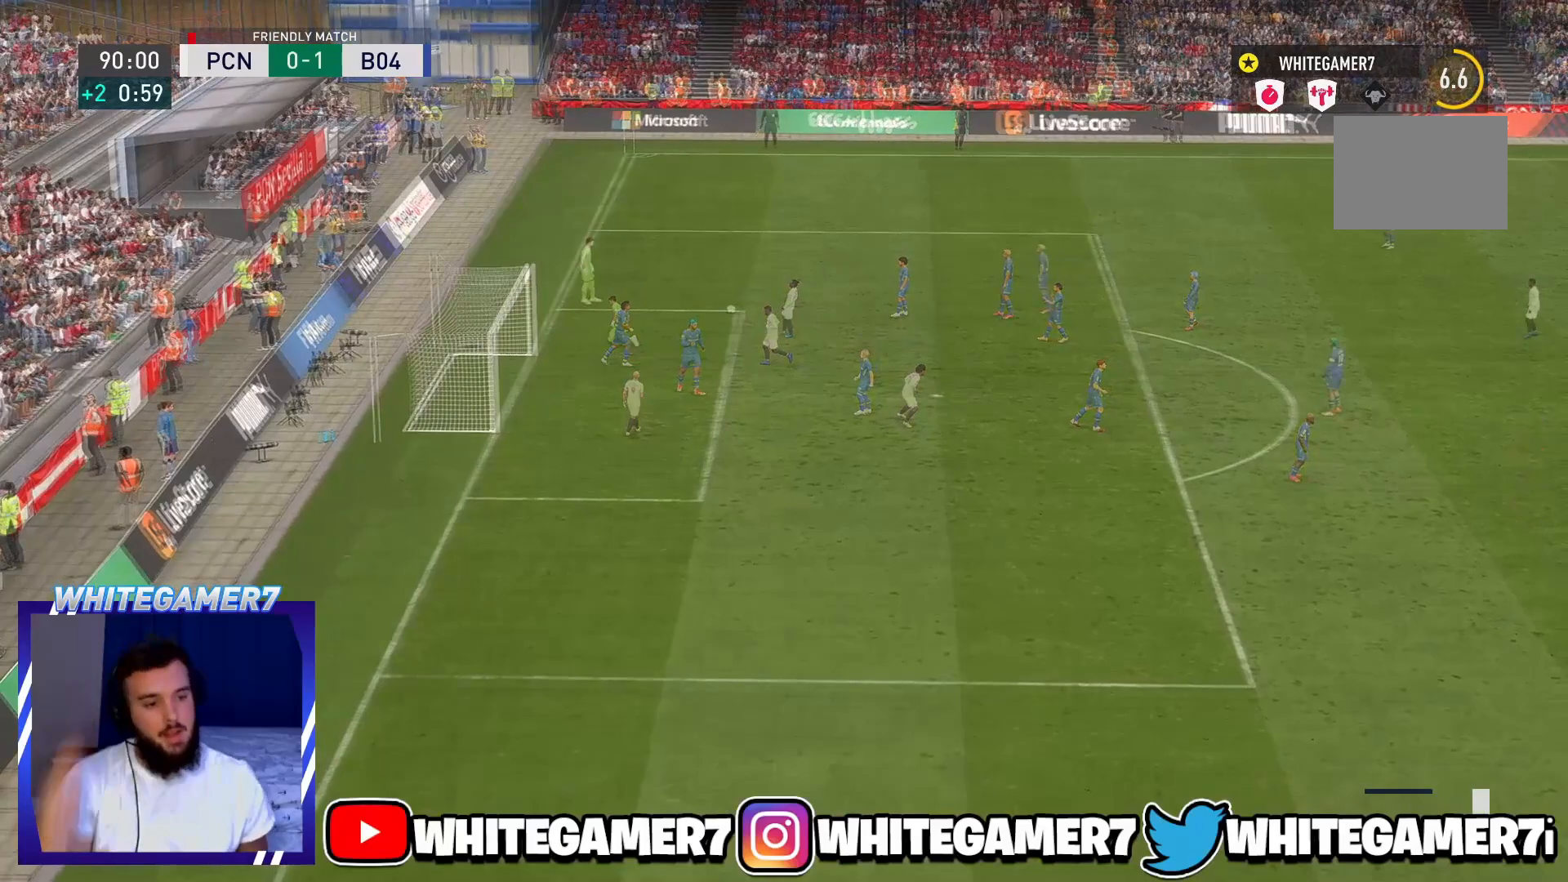
{"buttons": [], "left_stick": "center", "events": []}
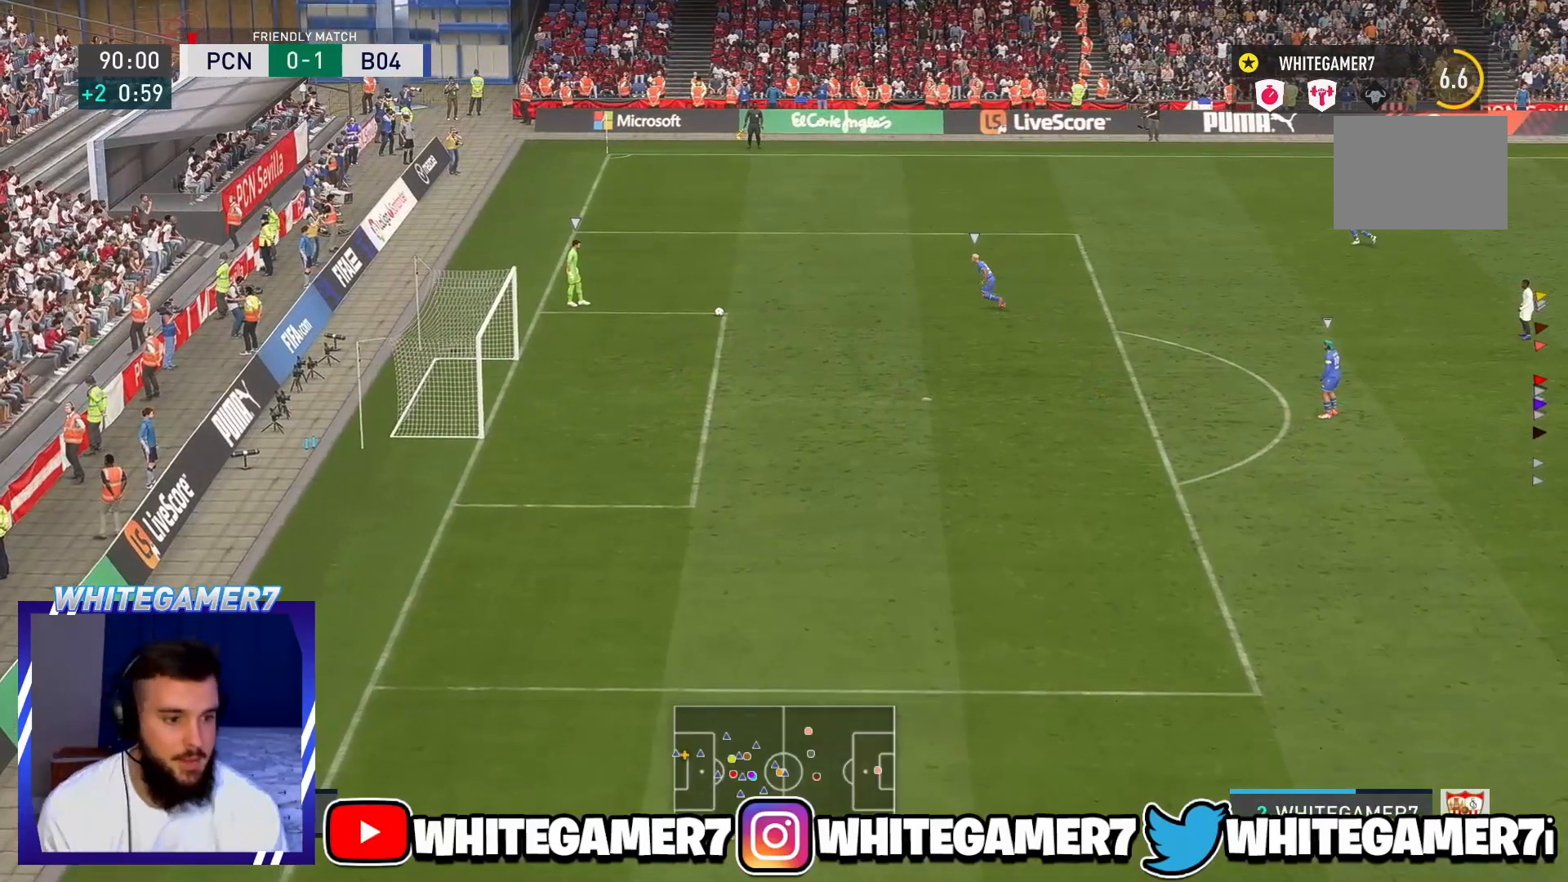
{"buttons": [], "left_stick": "center", "events": []}
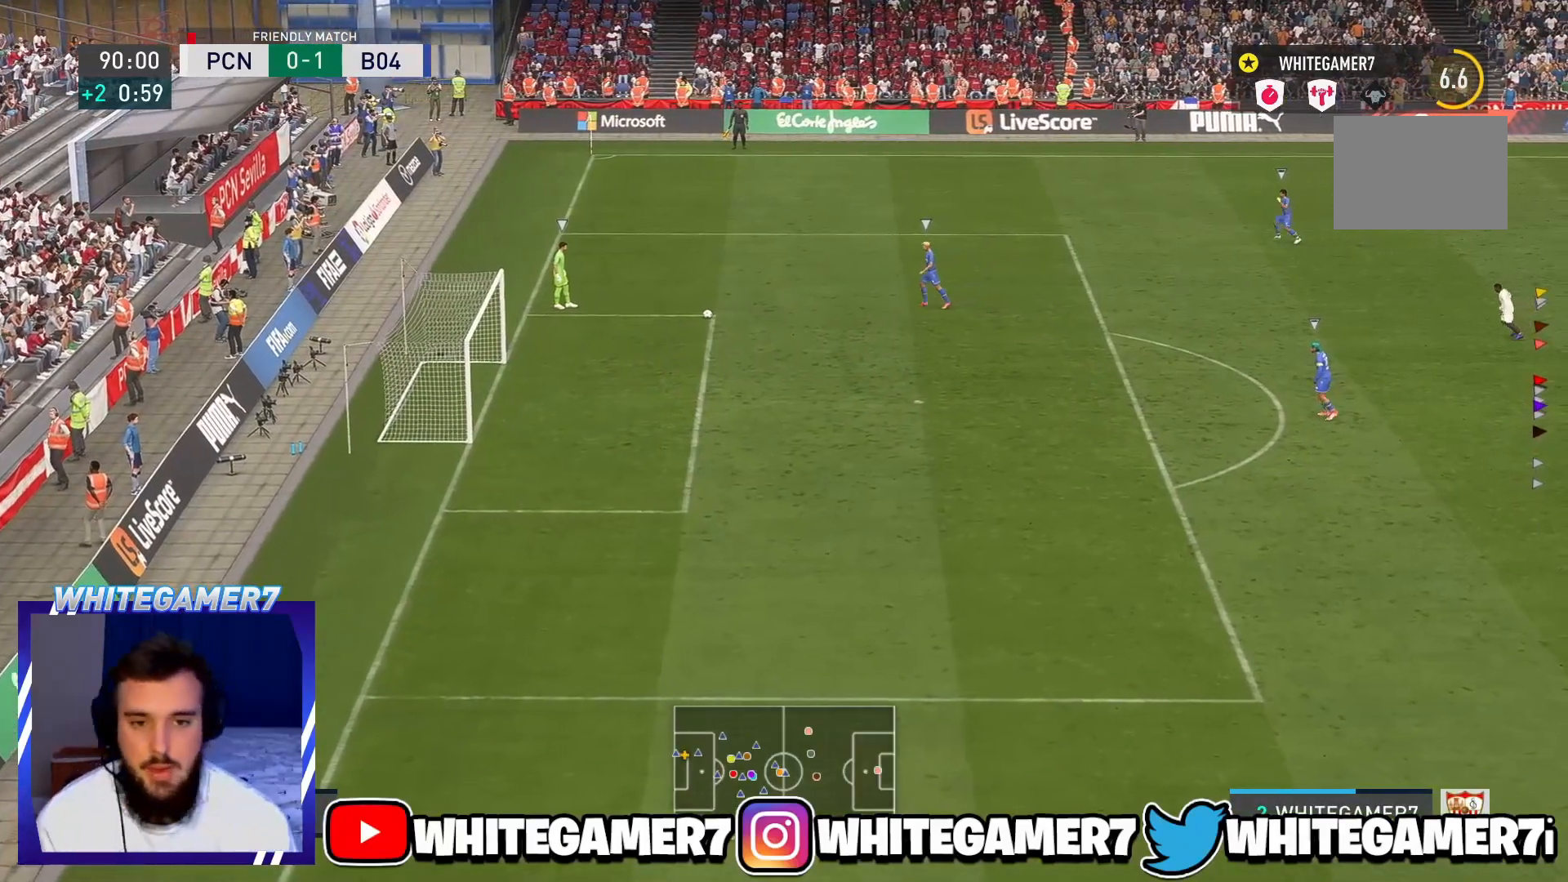
{"buttons": [], "left_stick": "center", "events": []}
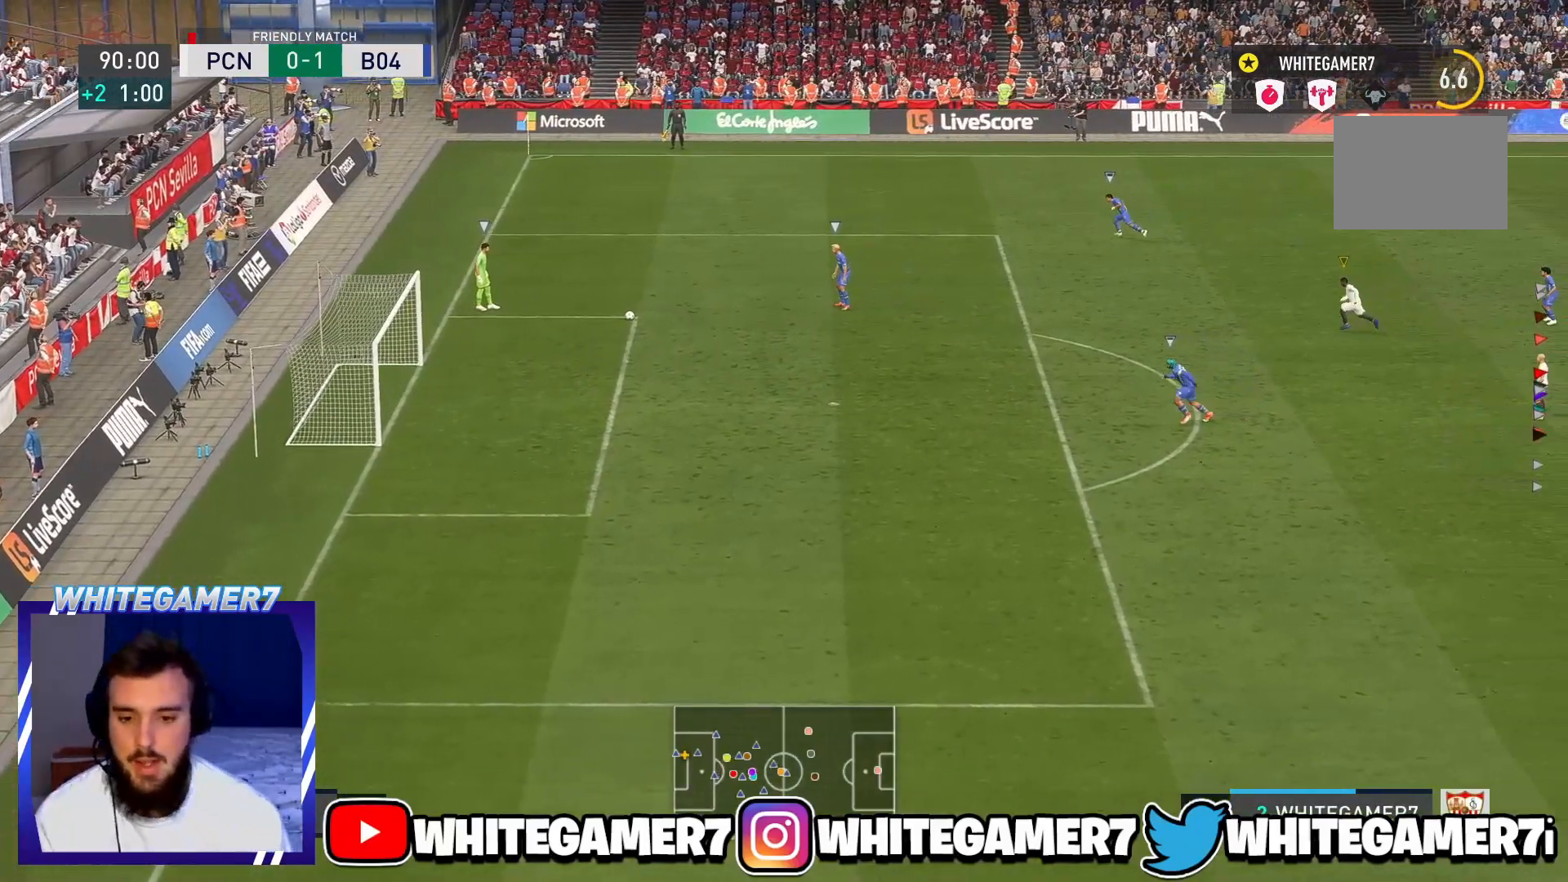
{"buttons": [], "left_stick": "left", "events": [[183, "left_stick", "left"]]}
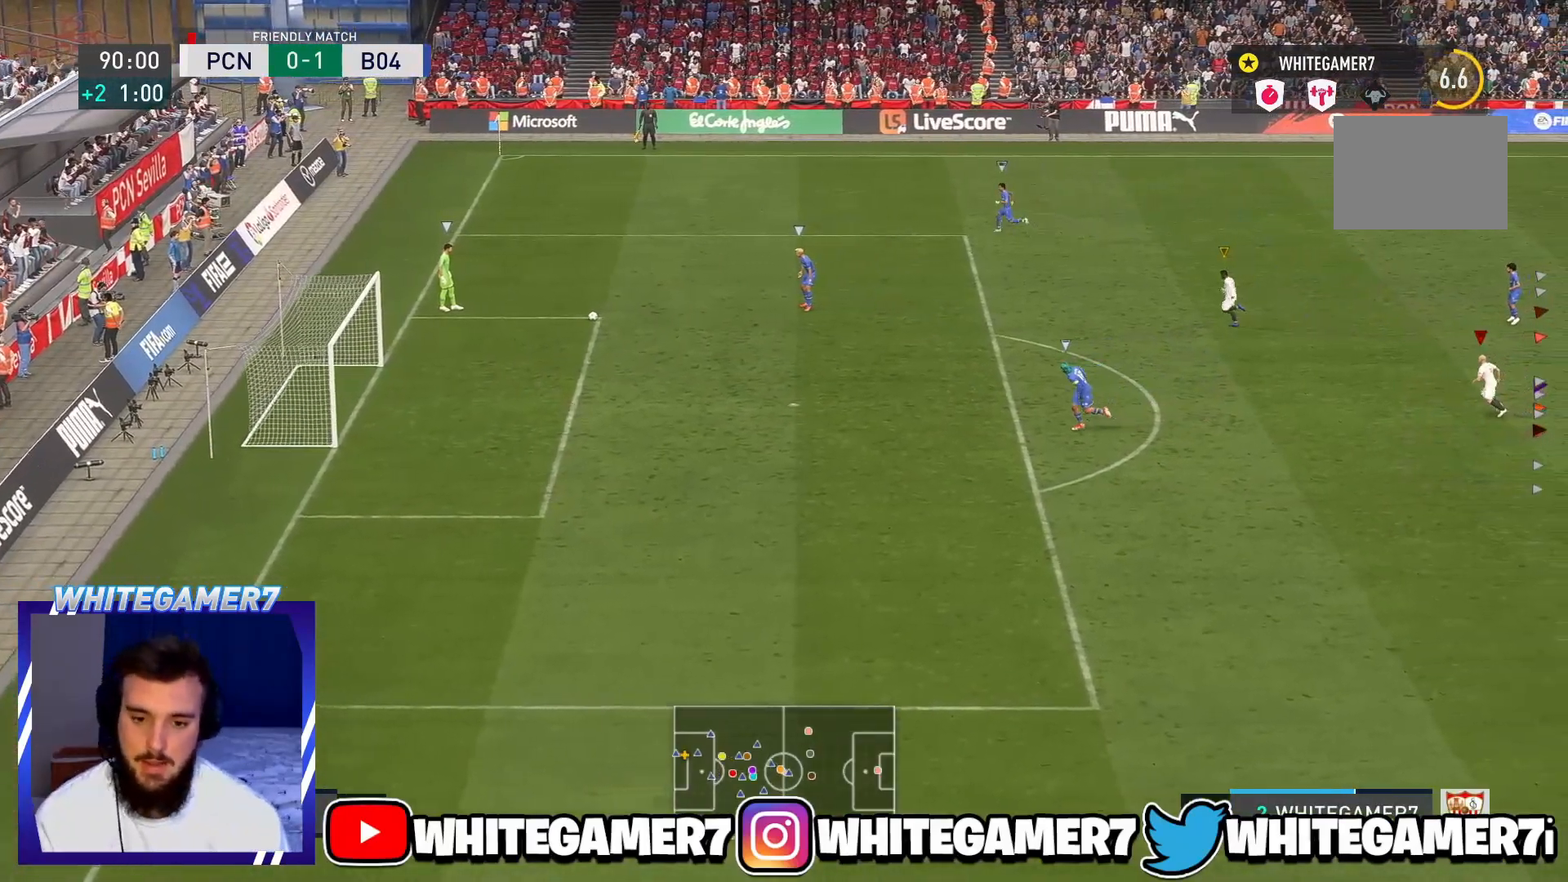
{"buttons": ["R2"], "left_stick": "left", "events": [[33, "R2", "down"]]}
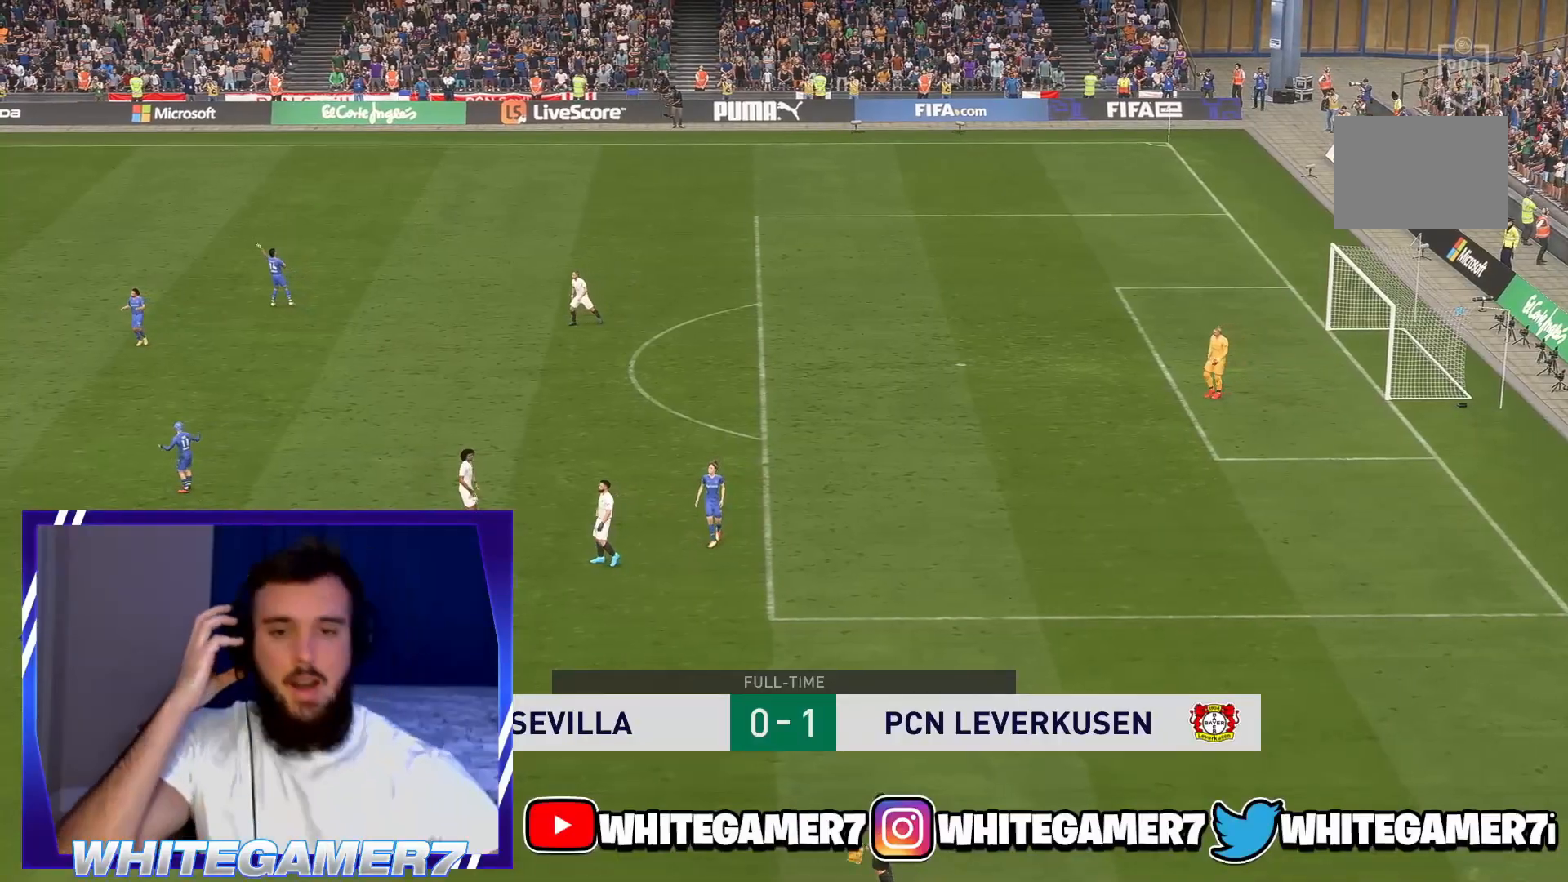
{"buttons": ["R2"], "left_stick": "left", "events": []}
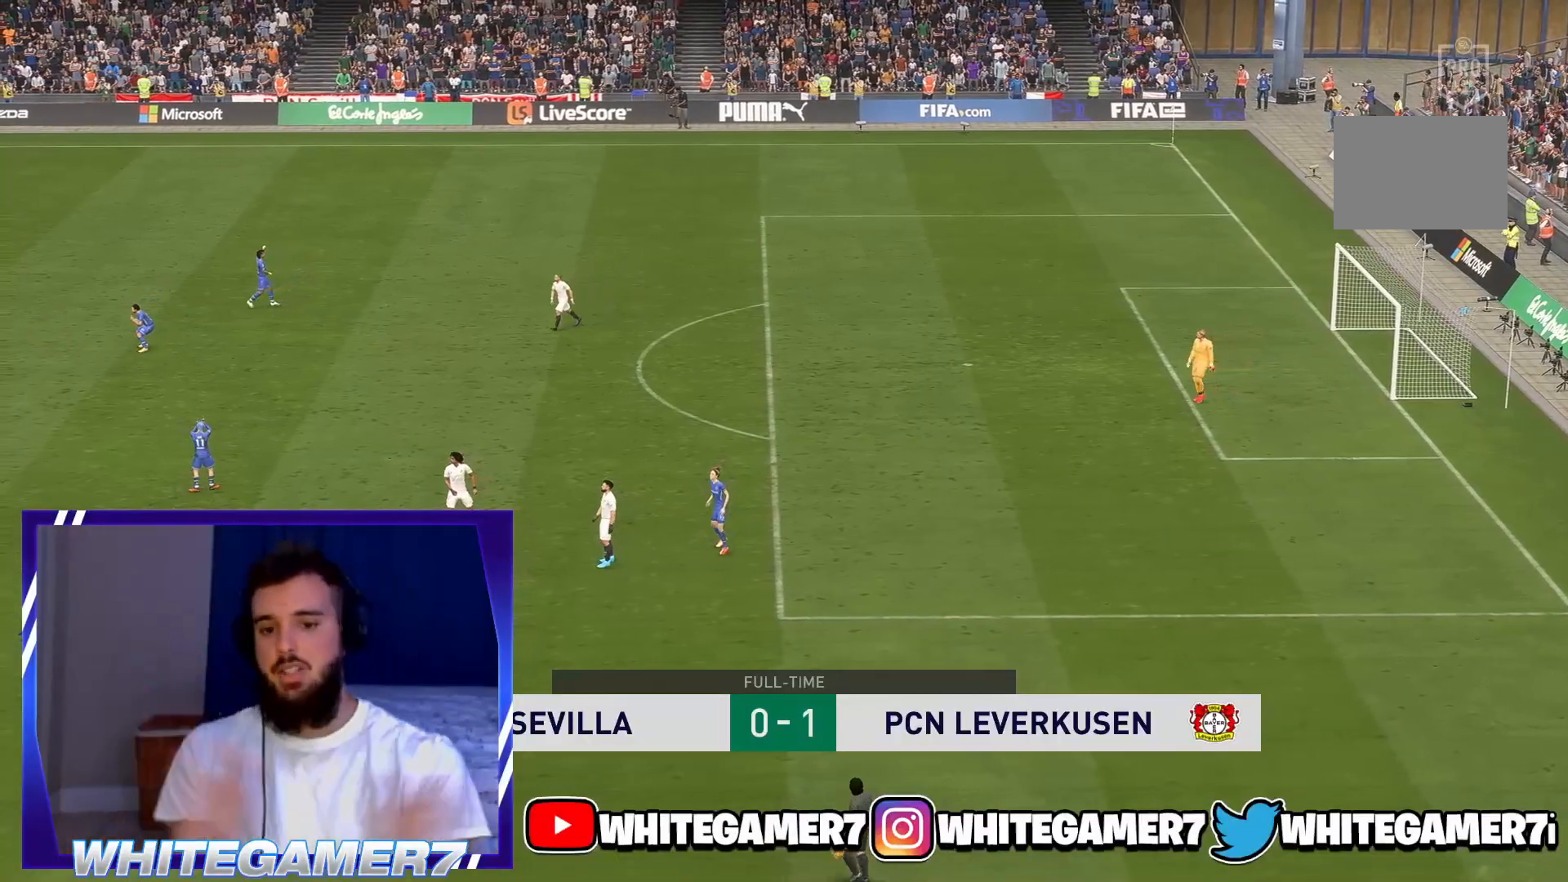
{"buttons": ["R2"], "left_stick": "left", "events": []}
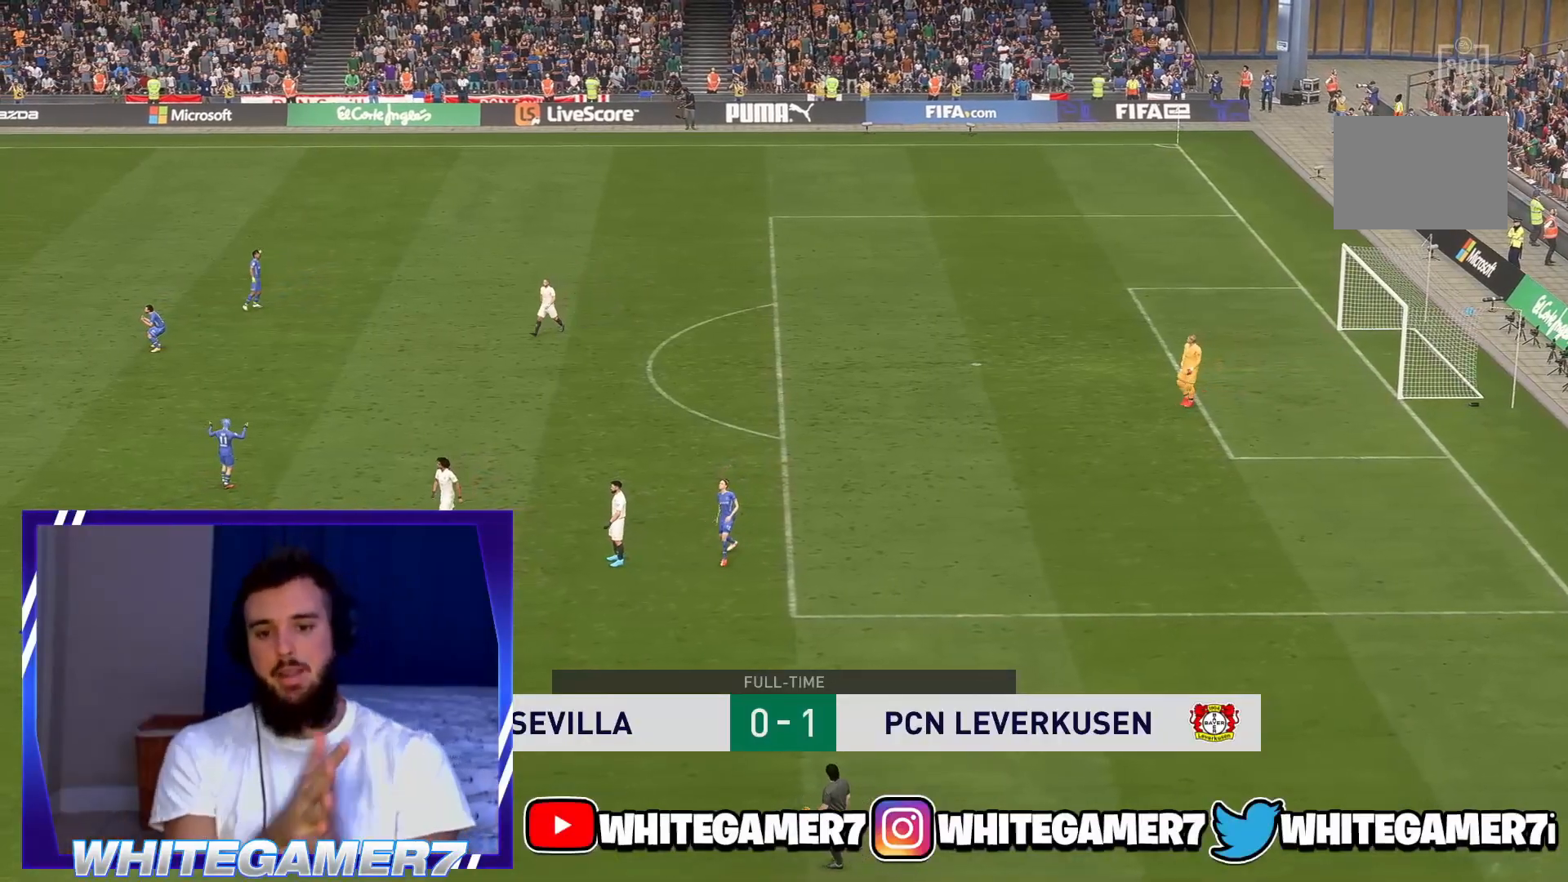
{"buttons": ["R2"], "left_stick": "left", "events": []}